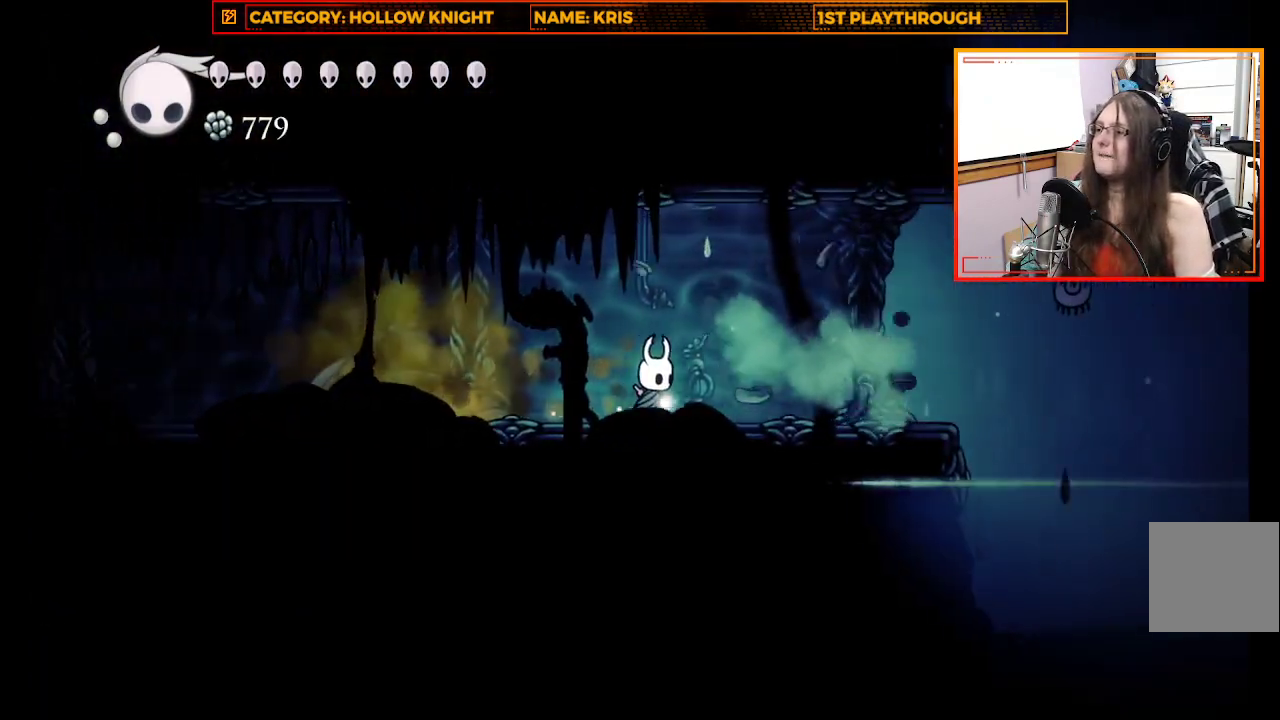
Gameplay with a controller (Xbox layout); each line is a JSON object with the inputs held at the frame after it. "events" lists button and stick changes between this image and that frame as [ms after this image, input, new state], when the widget could be followed in between.
{"buttons": [], "left_stick": "right", "right_stick": "center", "events": []}
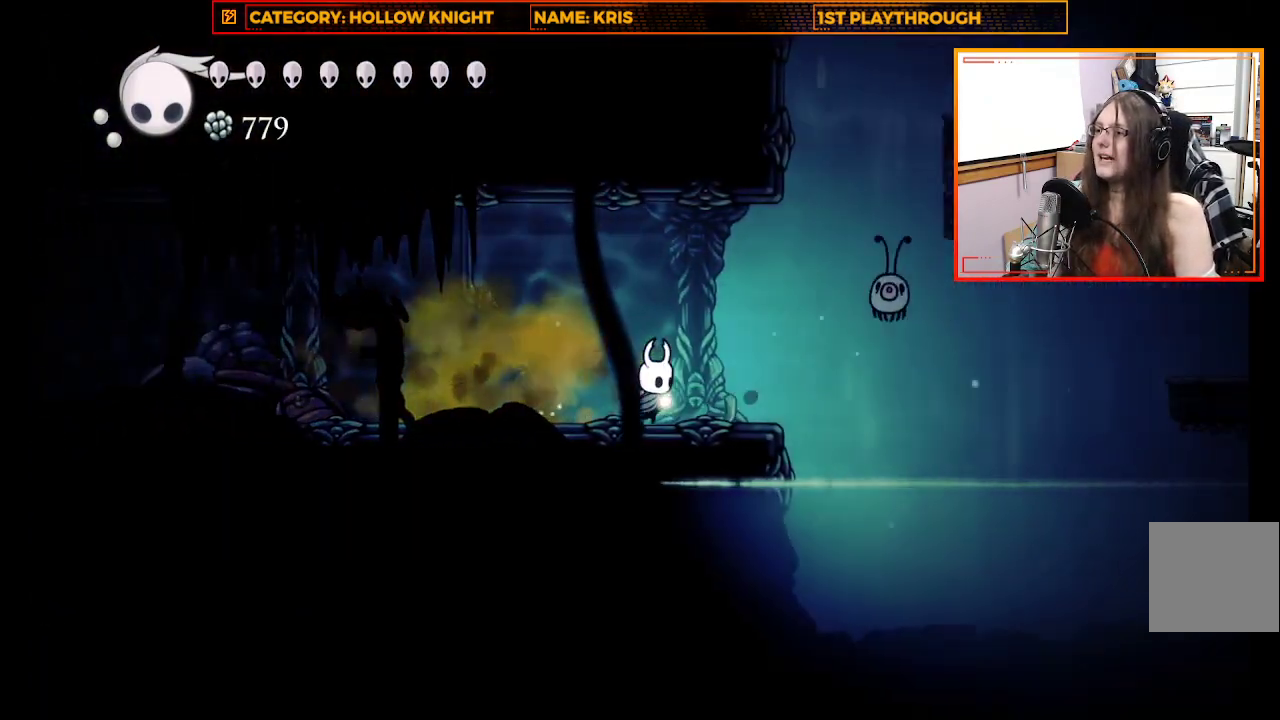
{"buttons": [], "left_stick": "center", "right_stick": "center", "events": [[133, "A", "down"], [267, "X", "down"], [300, "A", "up"], [333, "left_stick", "center"], [467, "X", "up"]]}
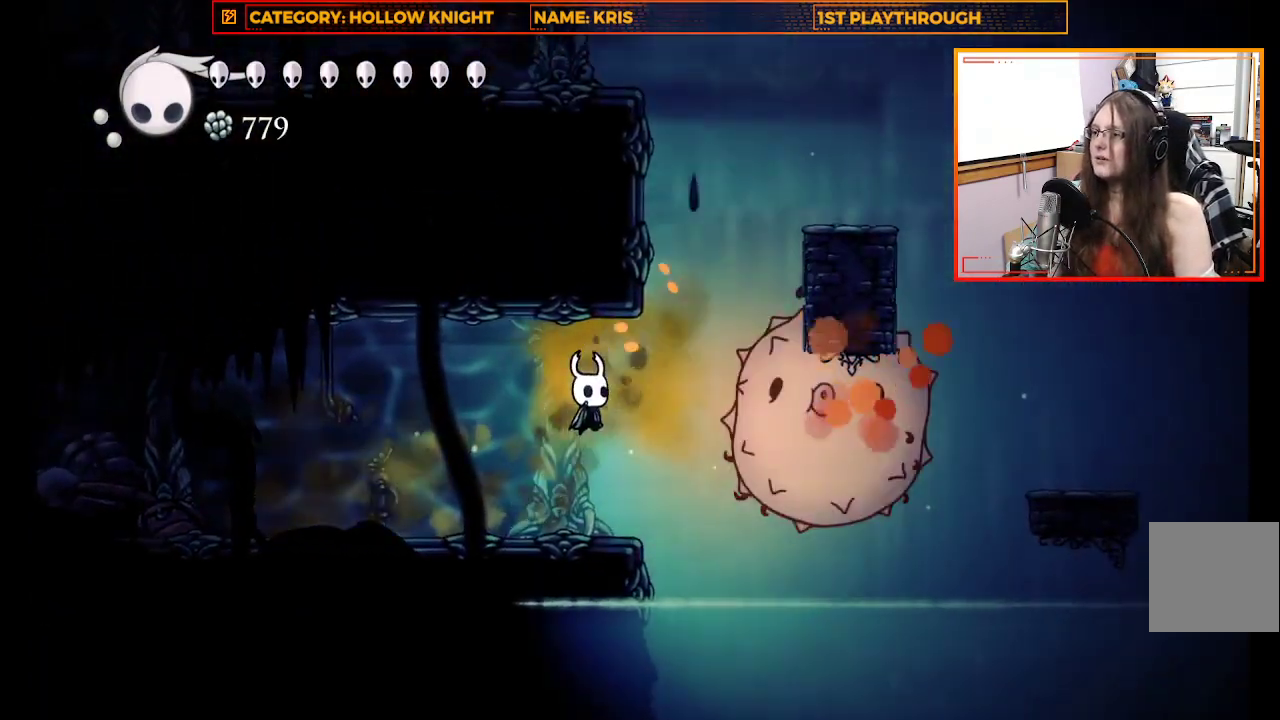
{"buttons": ["X"], "left_stick": "right", "right_stick": "center", "events": [[300, "A", "down"], [300, "left_stick", "right"], [433, "X", "down"], [500, "A", "up"]]}
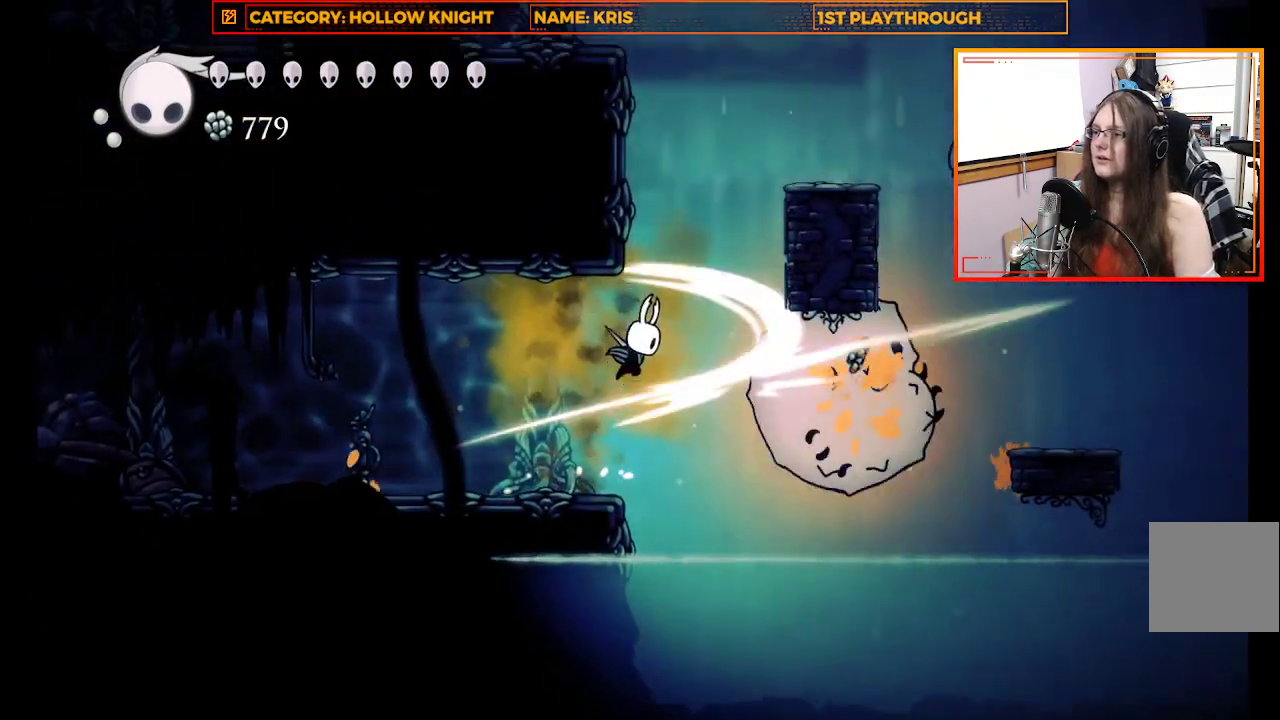
{"buttons": [], "left_stick": "center", "right_stick": "center", "events": [[33, "left_stick", "center"], [100, "X", "up"], [200, "left_stick", "left"], [433, "left_stick", "center"]]}
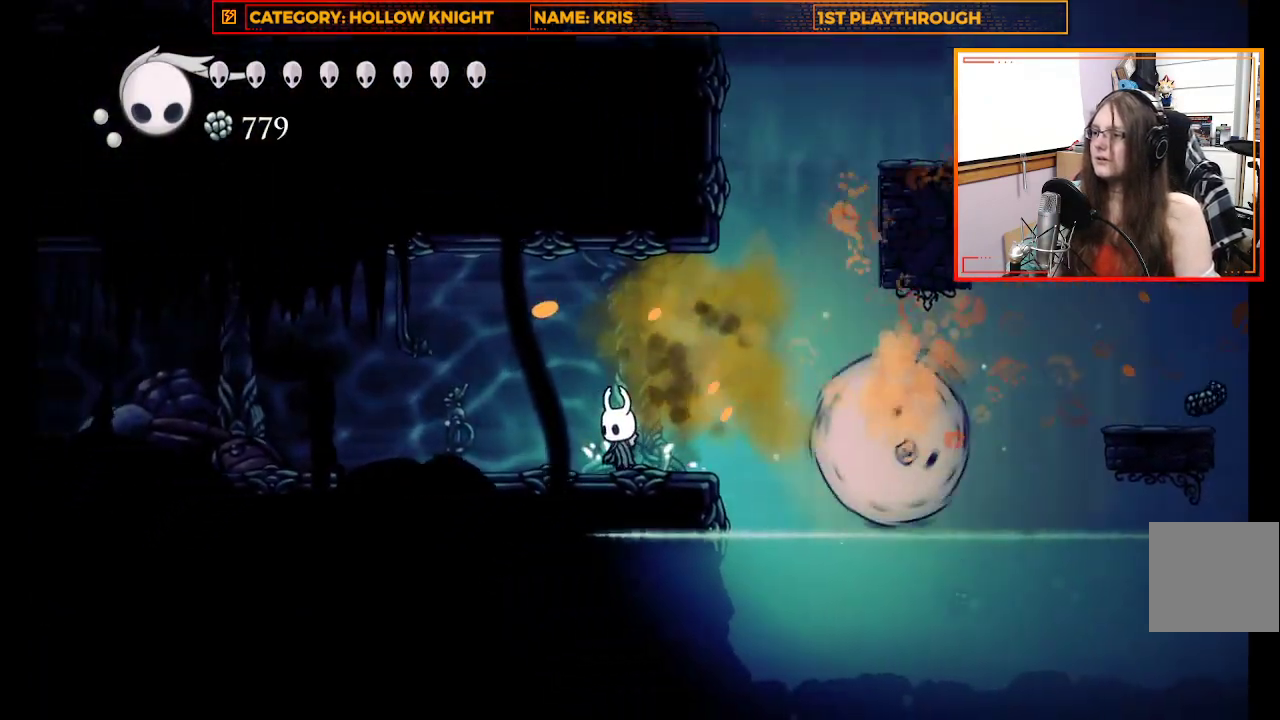
{"buttons": ["A"], "left_stick": "right", "right_stick": "center", "events": [[167, "left_stick", "right"], [433, "A", "down"]]}
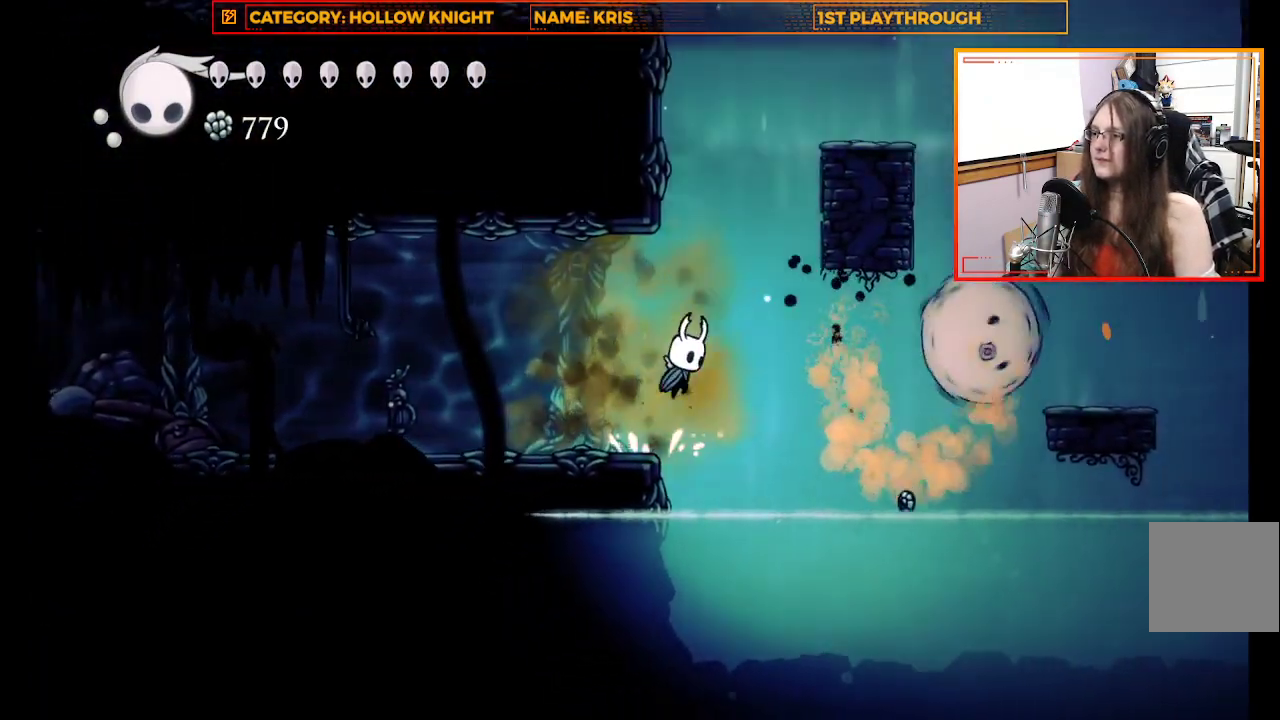
{"buttons": ["A"], "left_stick": "right", "right_stick": "center", "events": [[300, "A", "up"], [467, "A", "down"]]}
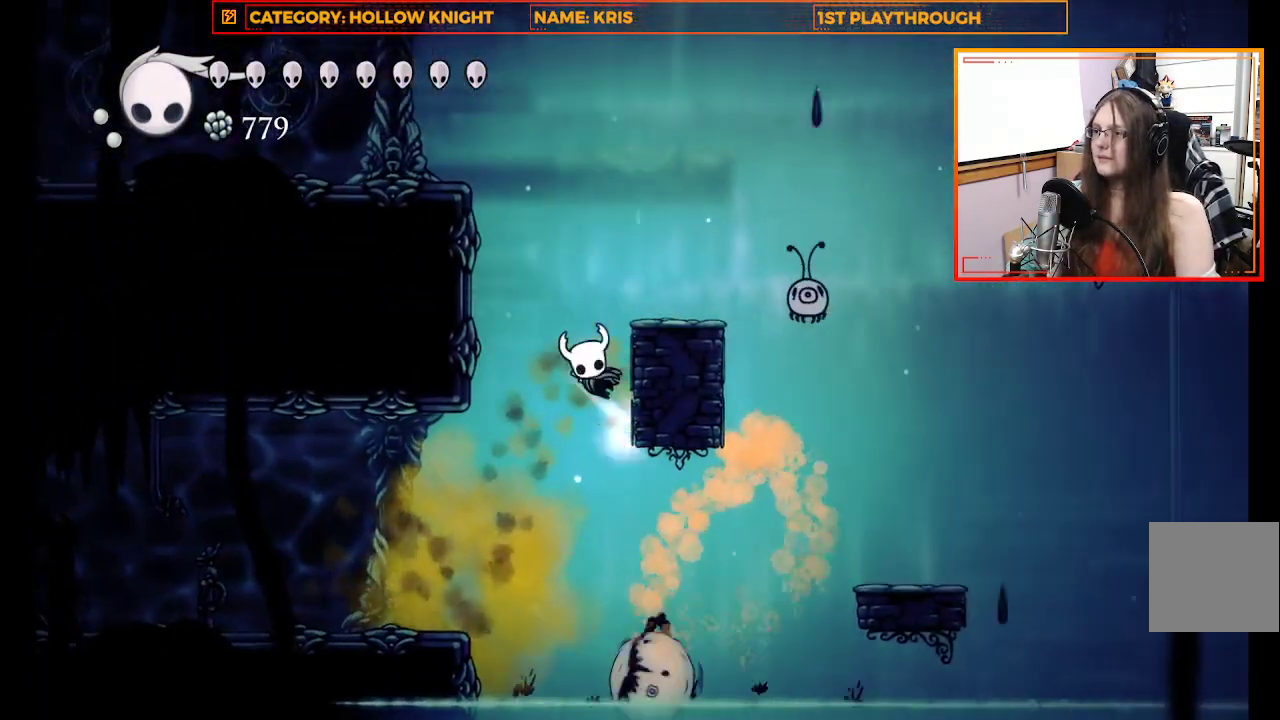
{"buttons": [], "left_stick": "left", "right_stick": "center", "events": [[433, "A", "up"], [433, "left_stick", "left"]]}
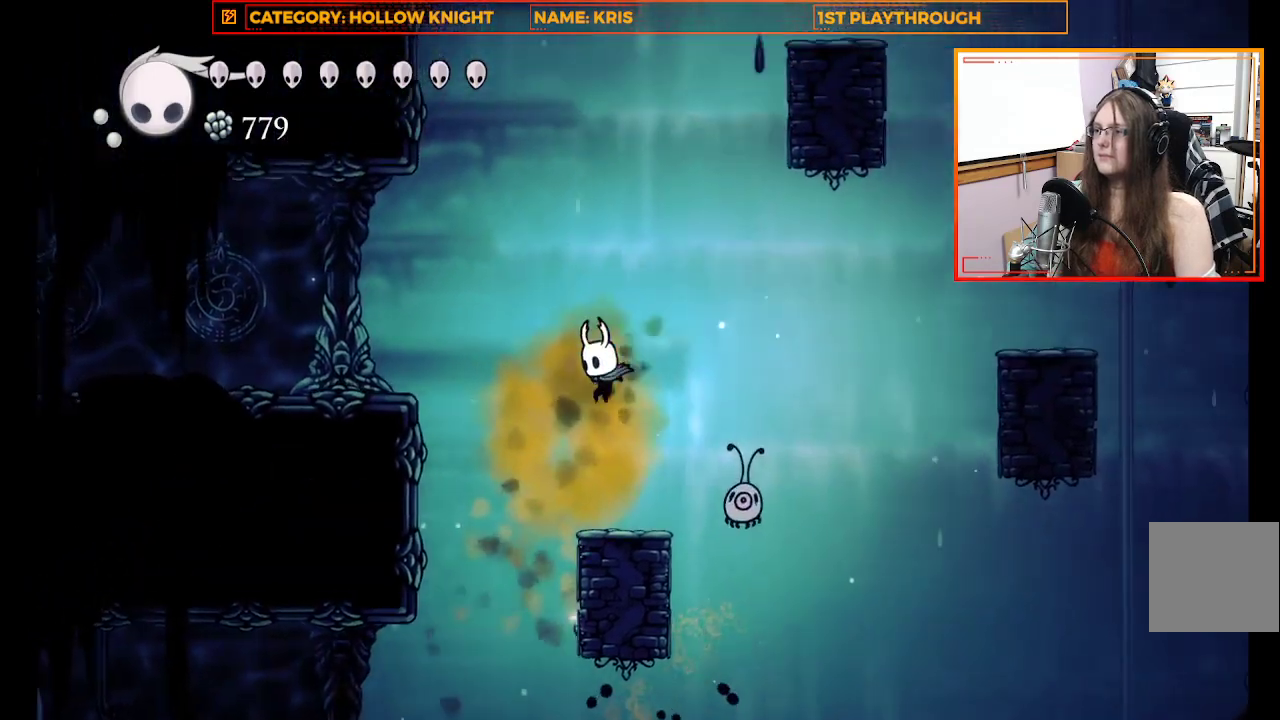
{"buttons": ["X"], "left_stick": "center", "right_stick": "center", "events": [[100, "left_stick", "center"], [200, "left_stick", "right"], [367, "X", "down"], [367, "left_stick", "center"]]}
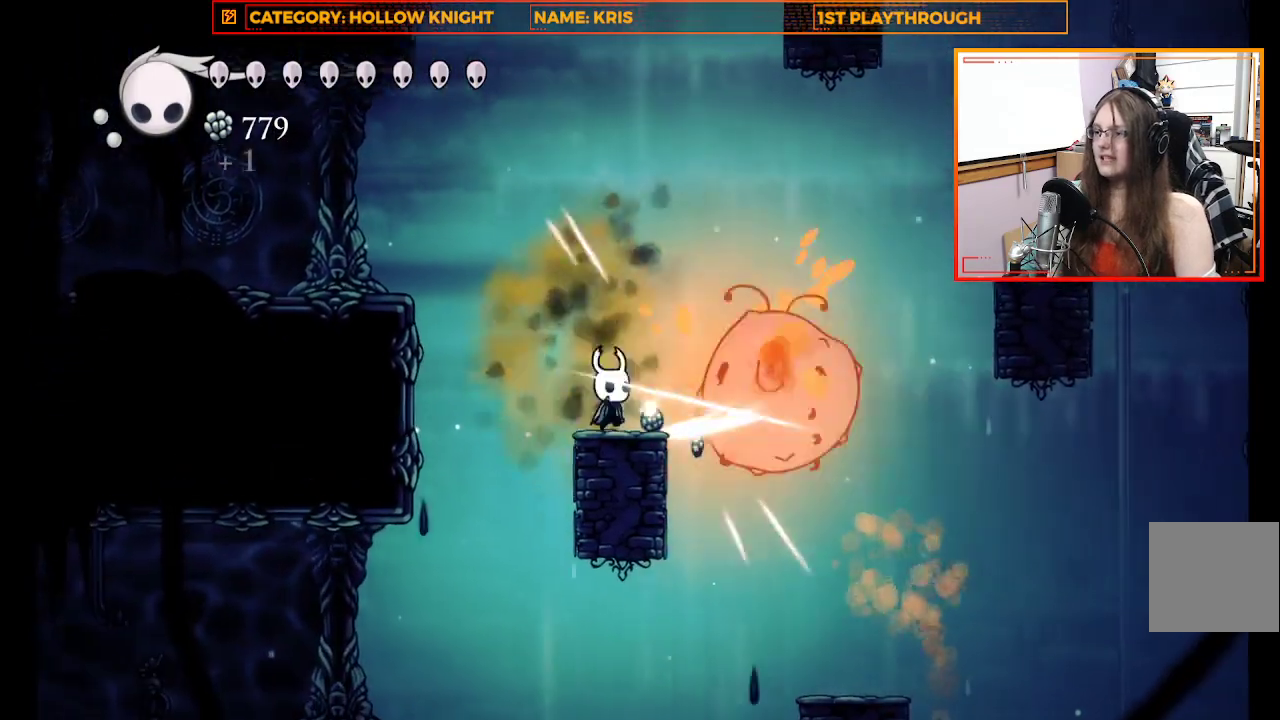
{"buttons": [], "left_stick": "center", "right_stick": "center", "events": [[33, "X", "up"]]}
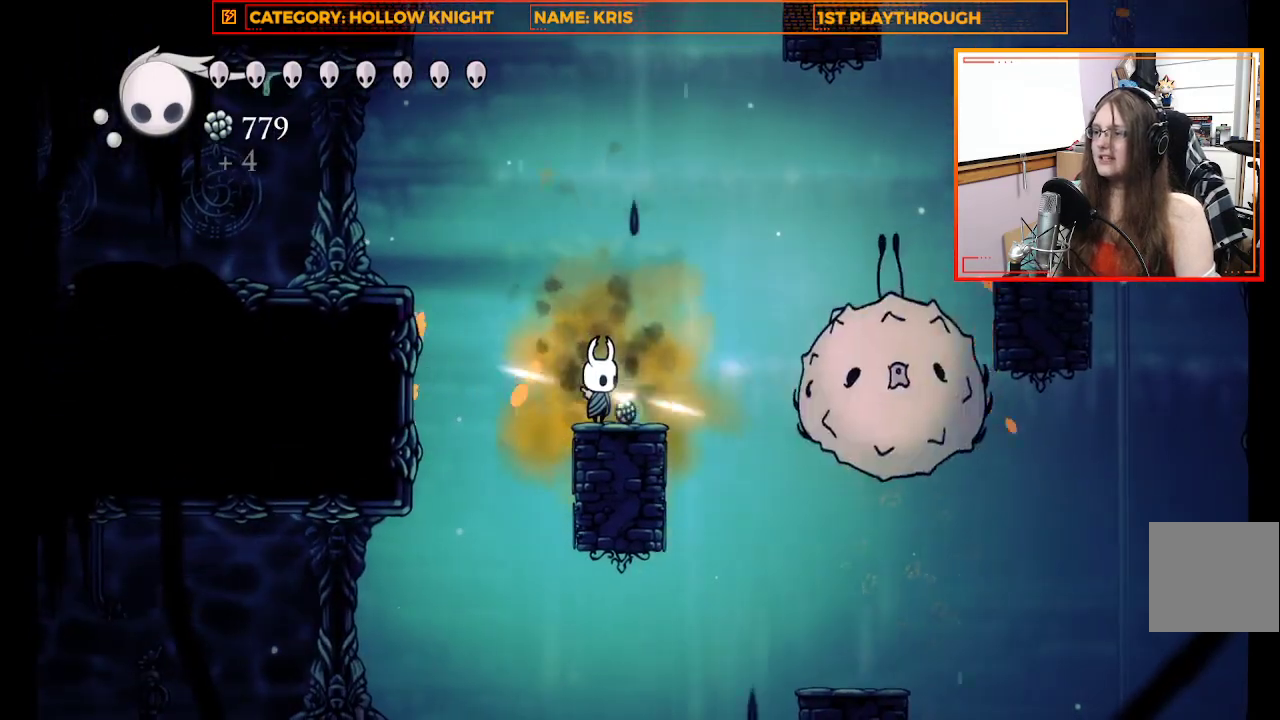
{"buttons": [], "left_stick": "down", "right_stick": "center", "events": [[100, "left_stick", "right"], [267, "A", "down"], [467, "A", "up"], [467, "left_stick", "down"]]}
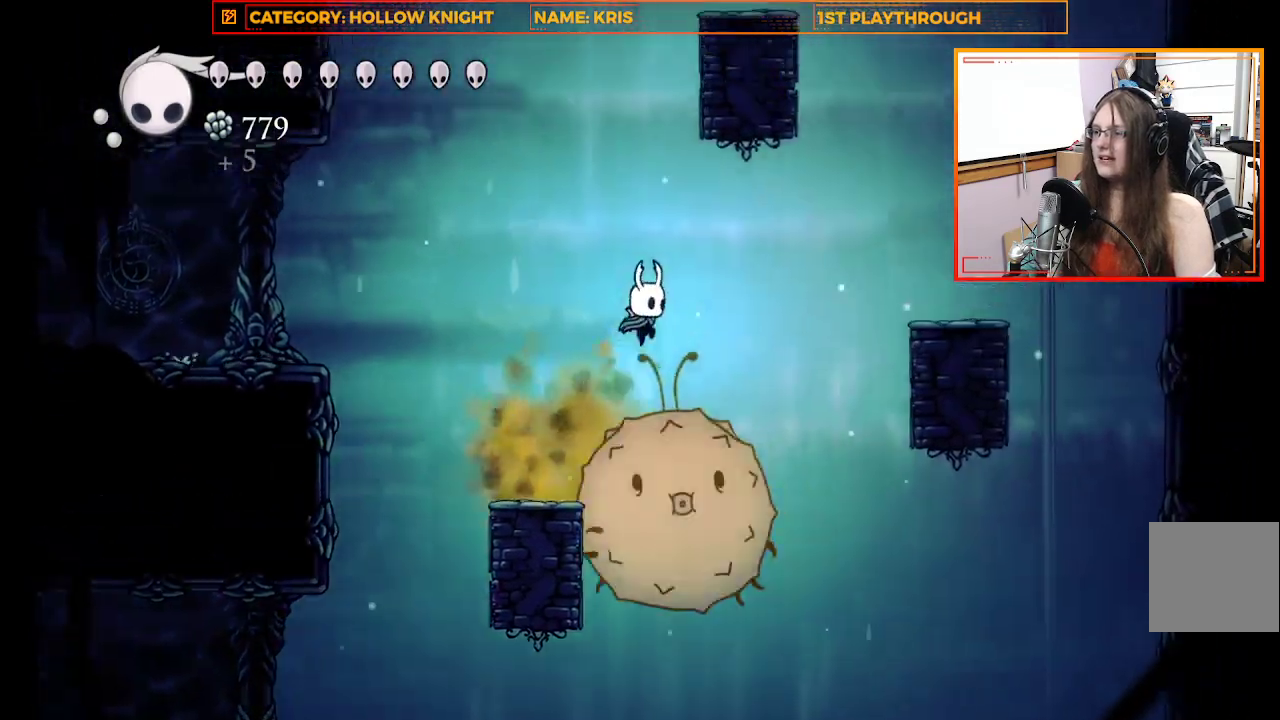
{"buttons": [], "left_stick": "left", "right_stick": "center", "events": [[100, "X", "down"], [333, "X", "up"], [467, "left_stick", "left"]]}
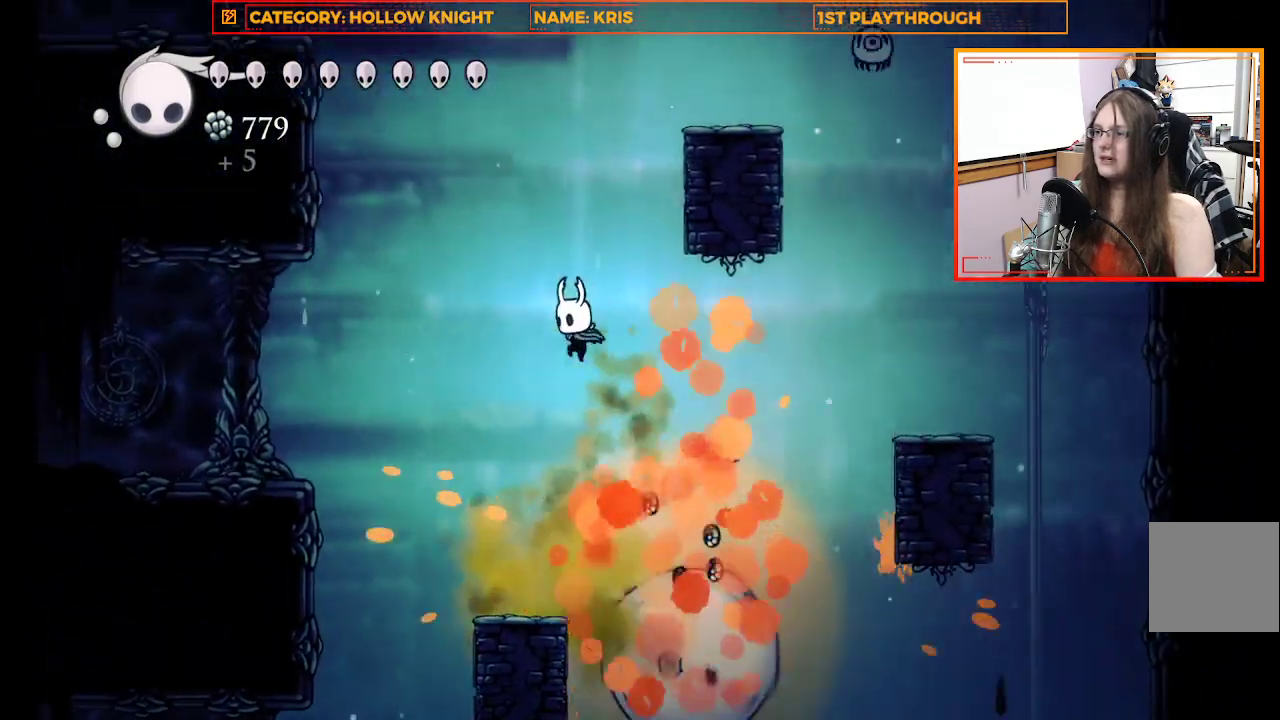
{"buttons": [], "left_stick": "center", "right_stick": "center", "events": [[200, "left_stick", "center"]]}
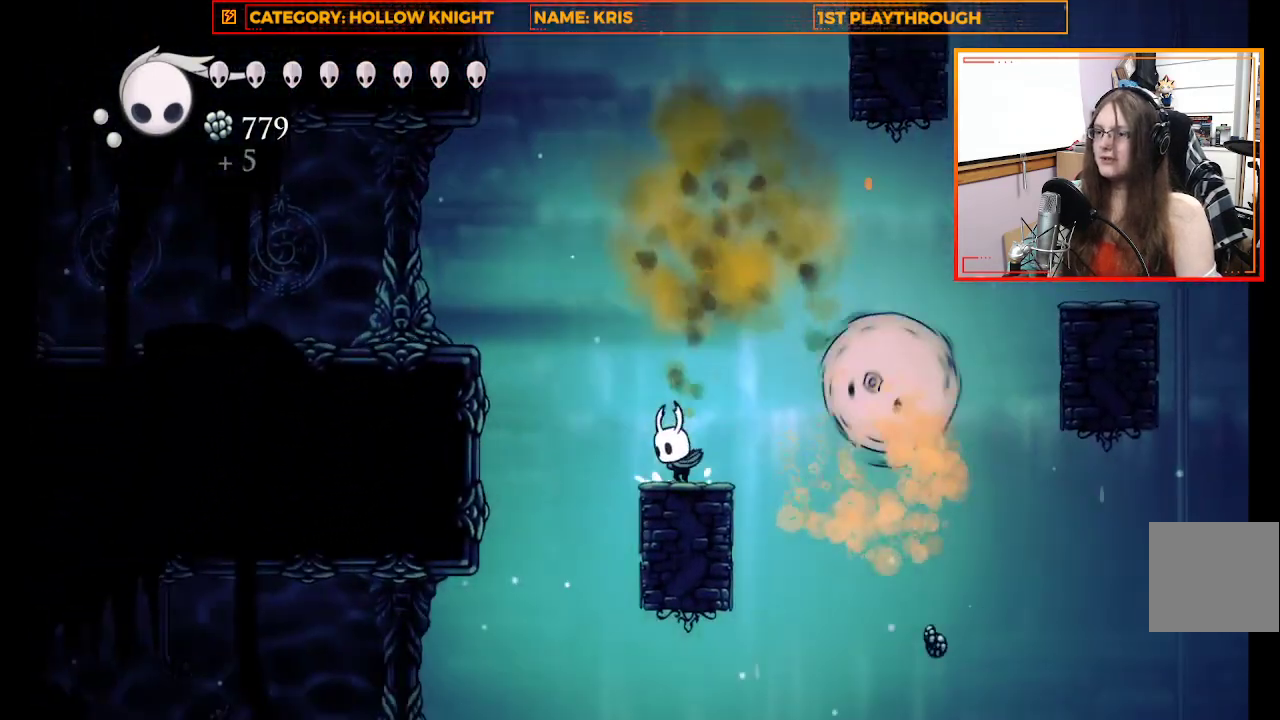
{"buttons": ["A"], "left_stick": "left", "right_stick": "center", "events": [[33, "left_stick", "left"], [100, "A", "down"]]}
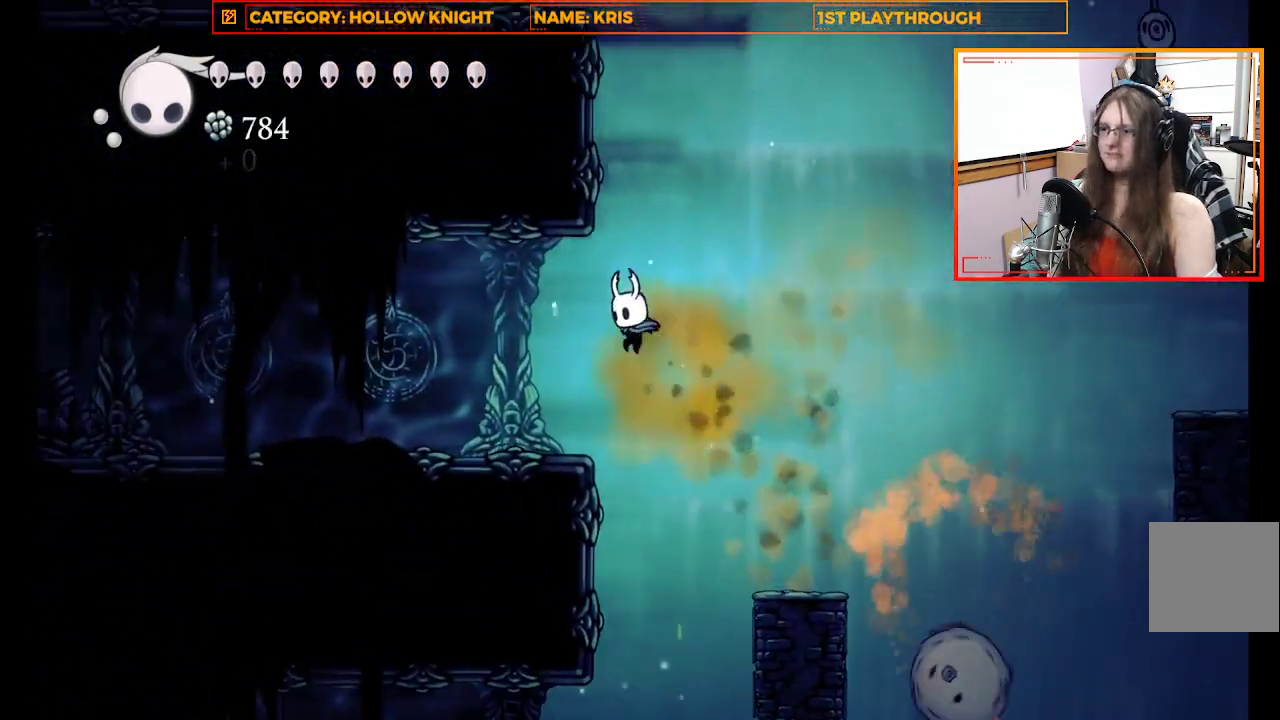
{"buttons": [], "left_stick": "center", "right_stick": "center", "events": [[67, "A", "up"], [300, "left_stick", "center"]]}
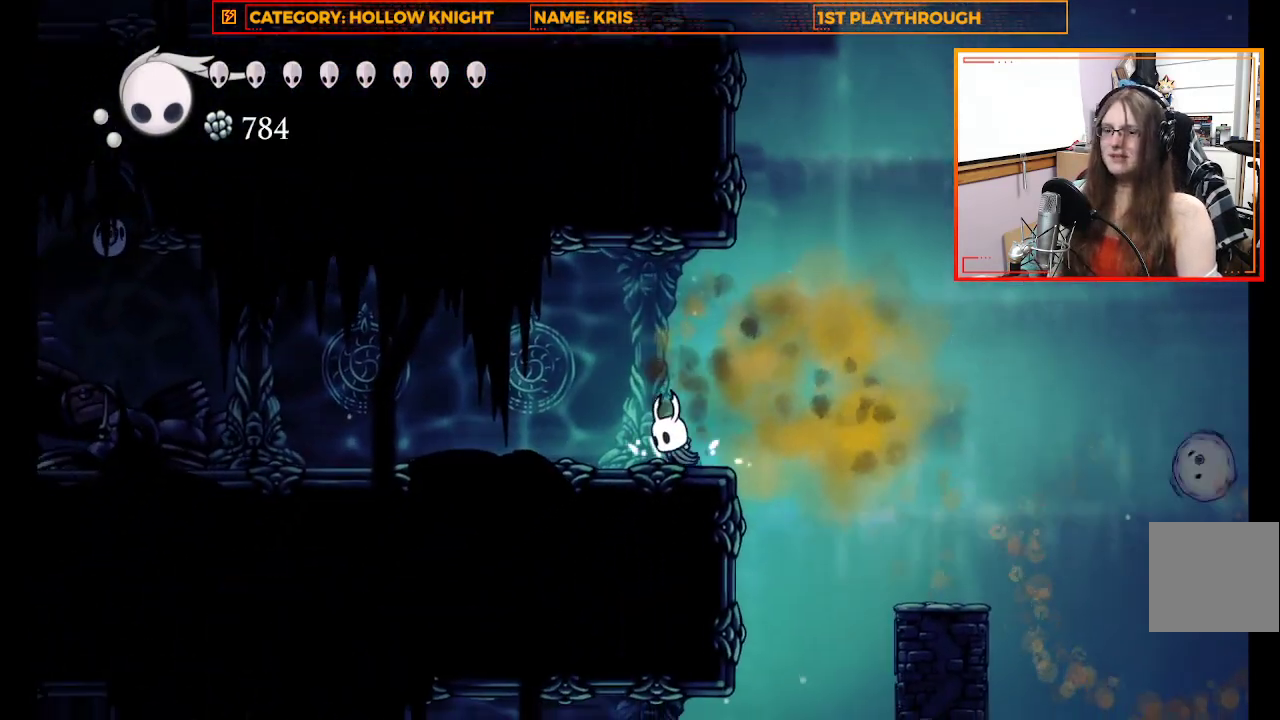
{"buttons": ["L1"], "left_stick": "center", "right_stick": "center", "events": [[67, "L1", "down"]]}
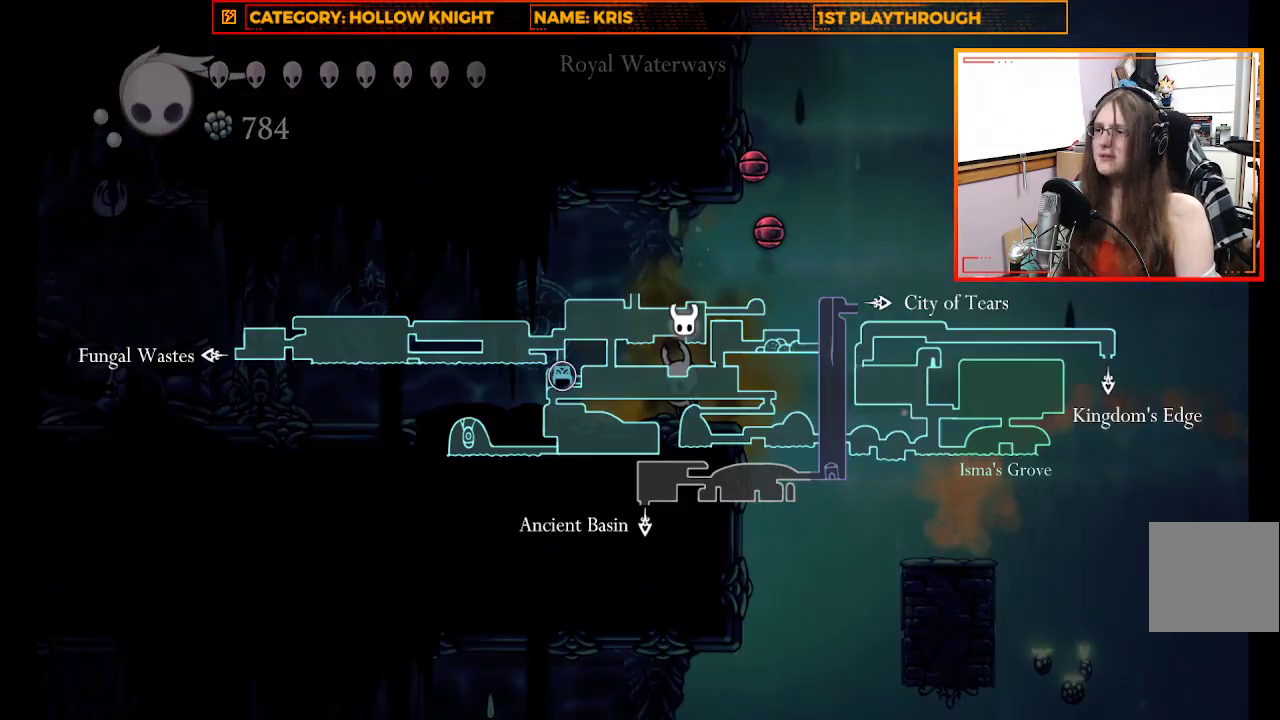
{"buttons": ["L1"], "left_stick": "center", "right_stick": "center", "events": []}
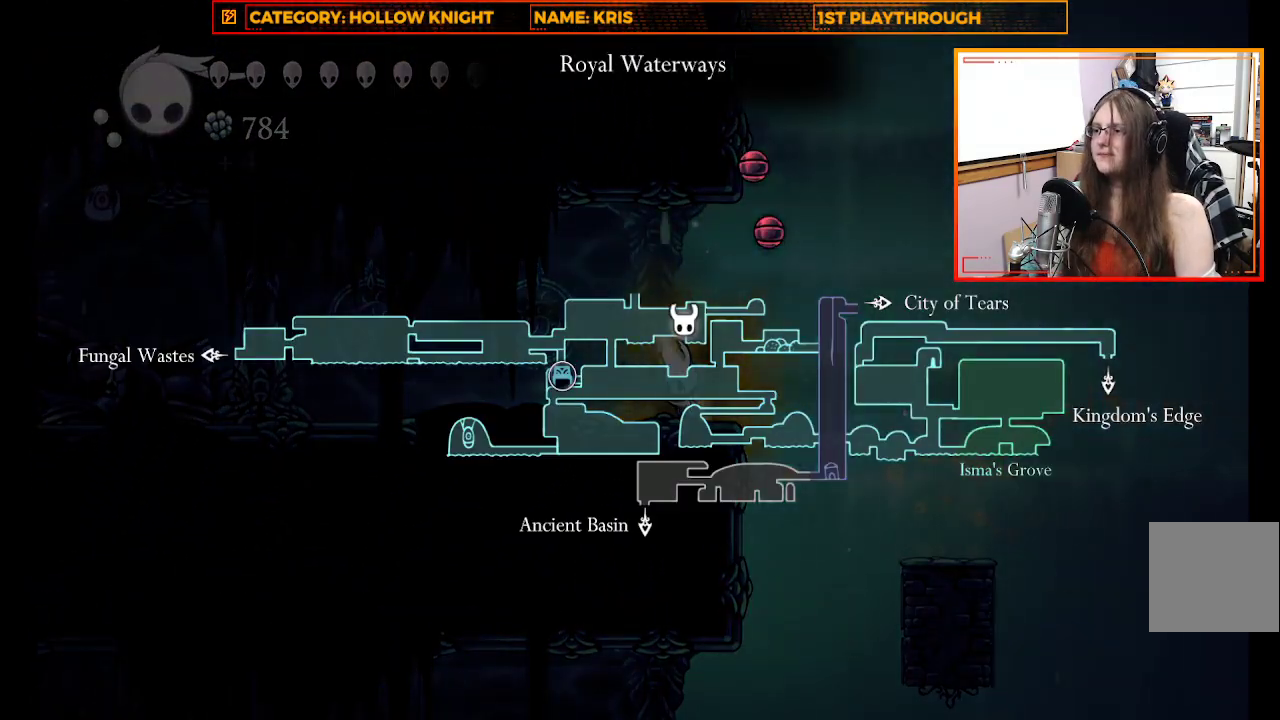
{"buttons": [], "left_stick": "center", "right_stick": "center", "events": [[133, "L1", "up"]]}
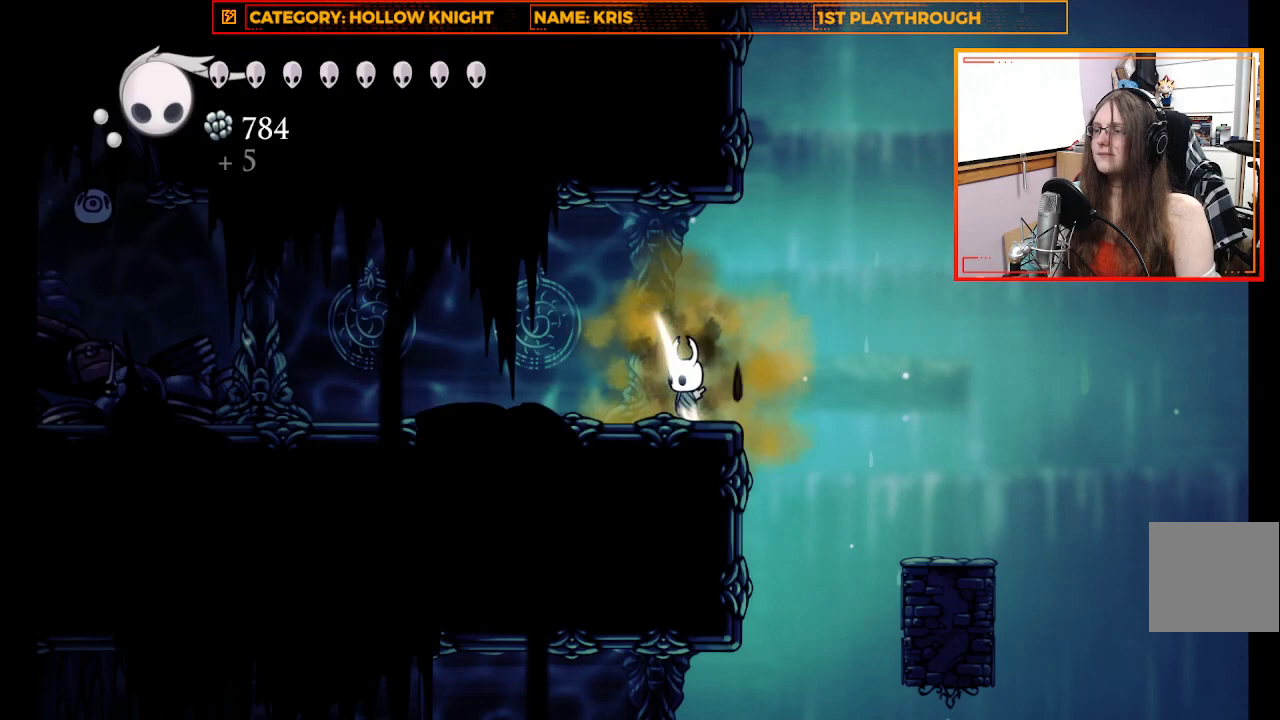
{"buttons": ["L1"], "left_stick": "center", "right_stick": "center", "events": [[33, "L1", "down"]]}
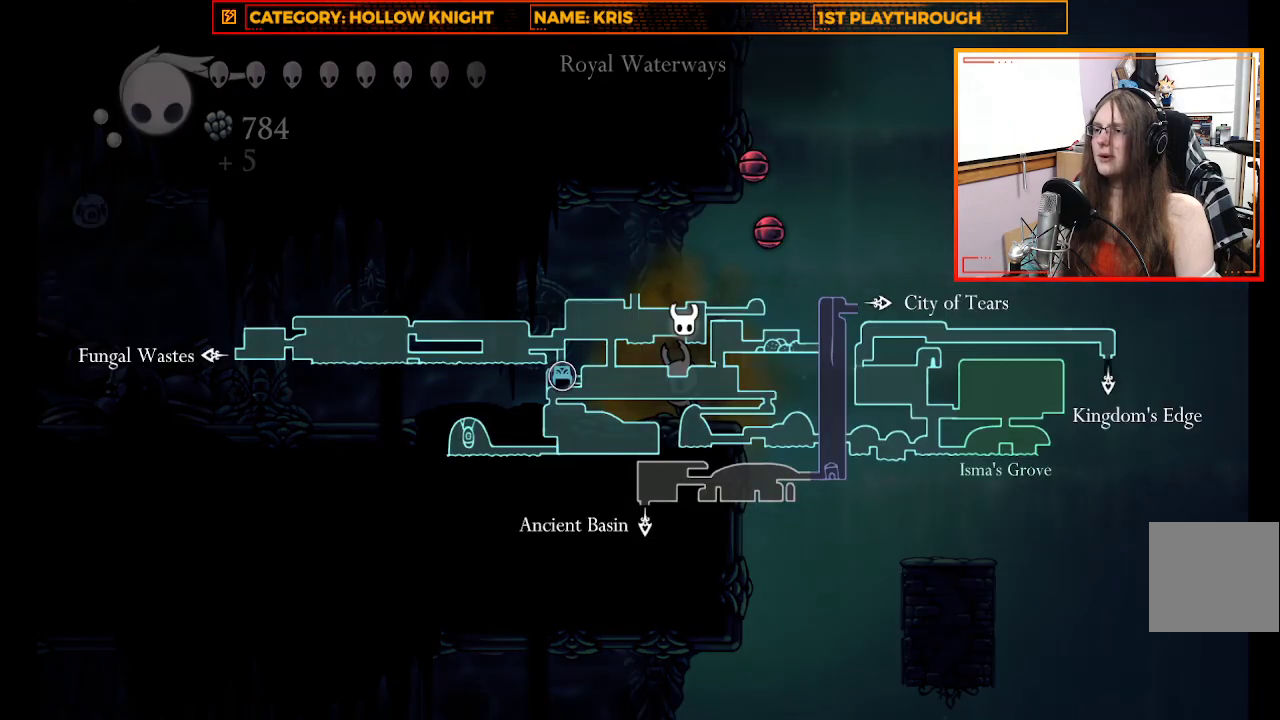
{"buttons": ["L1"], "left_stick": "center", "right_stick": "center", "events": []}
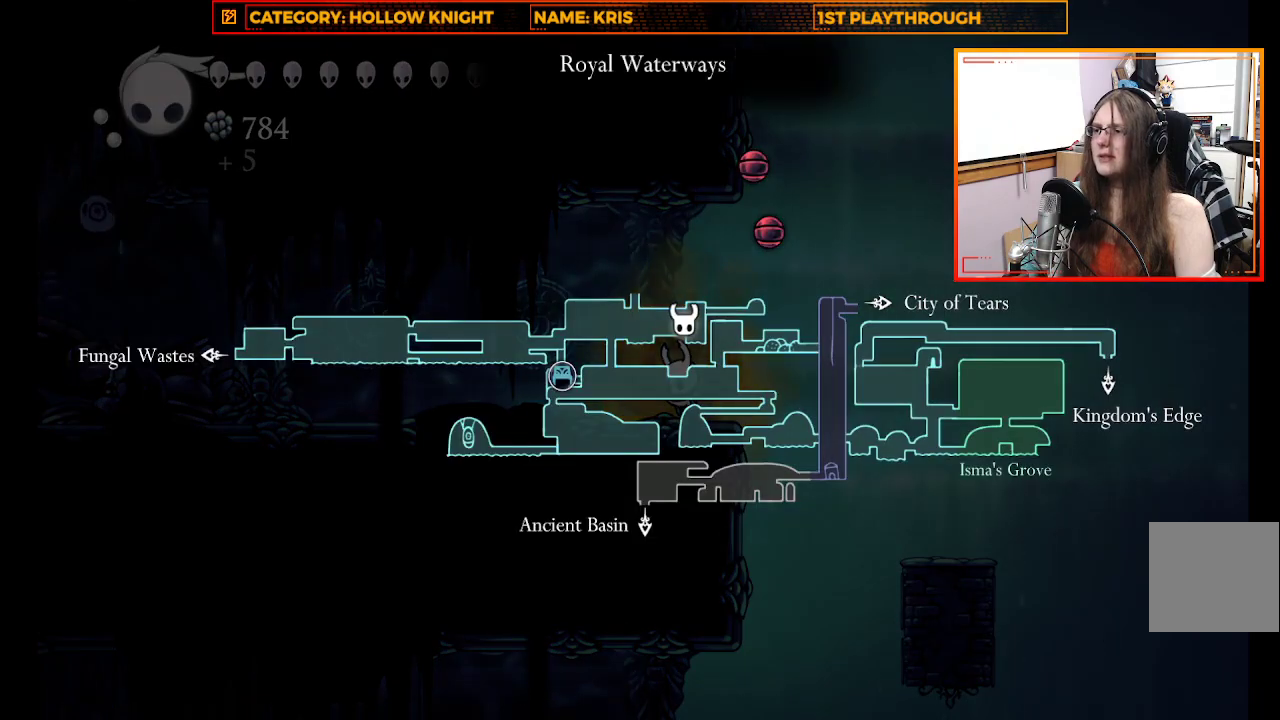
{"buttons": [], "left_stick": "left", "right_stick": "center", "events": [[67, "L1", "up"], [67, "left_stick", "left"], [200, "R2", "down"], [433, "R2", "up"]]}
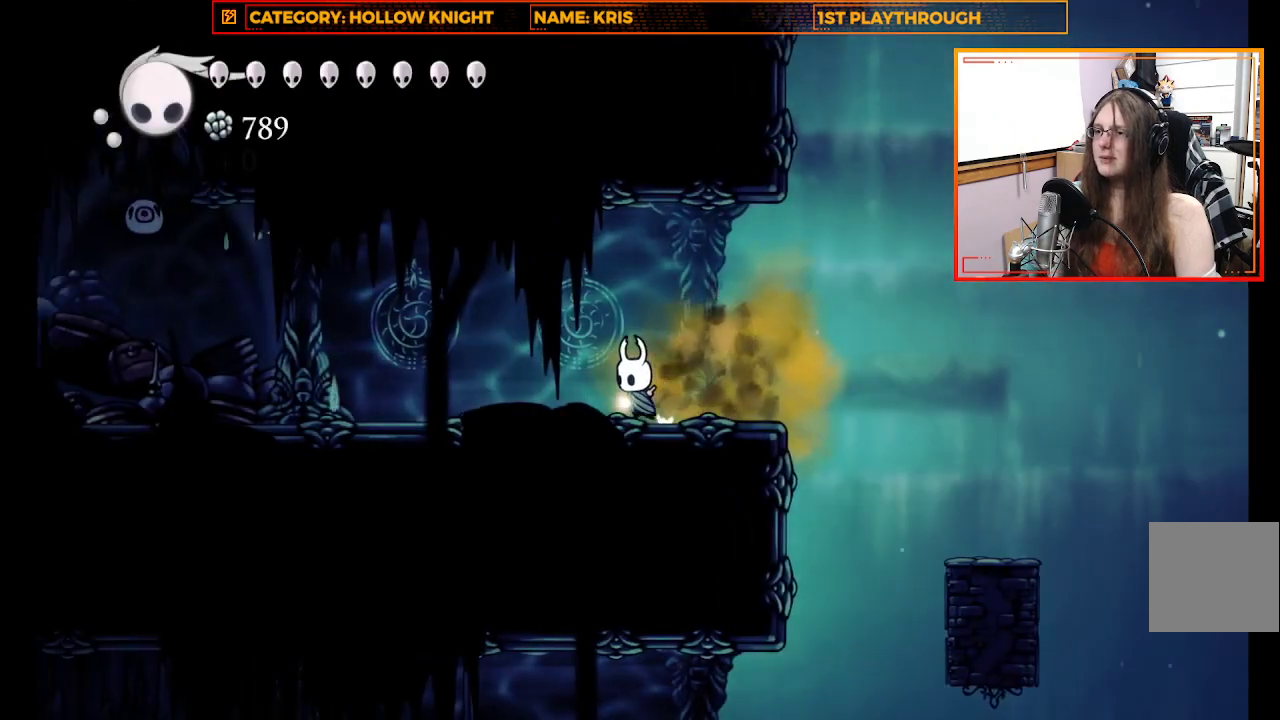
{"buttons": [], "left_stick": "left", "right_stick": "center", "events": []}
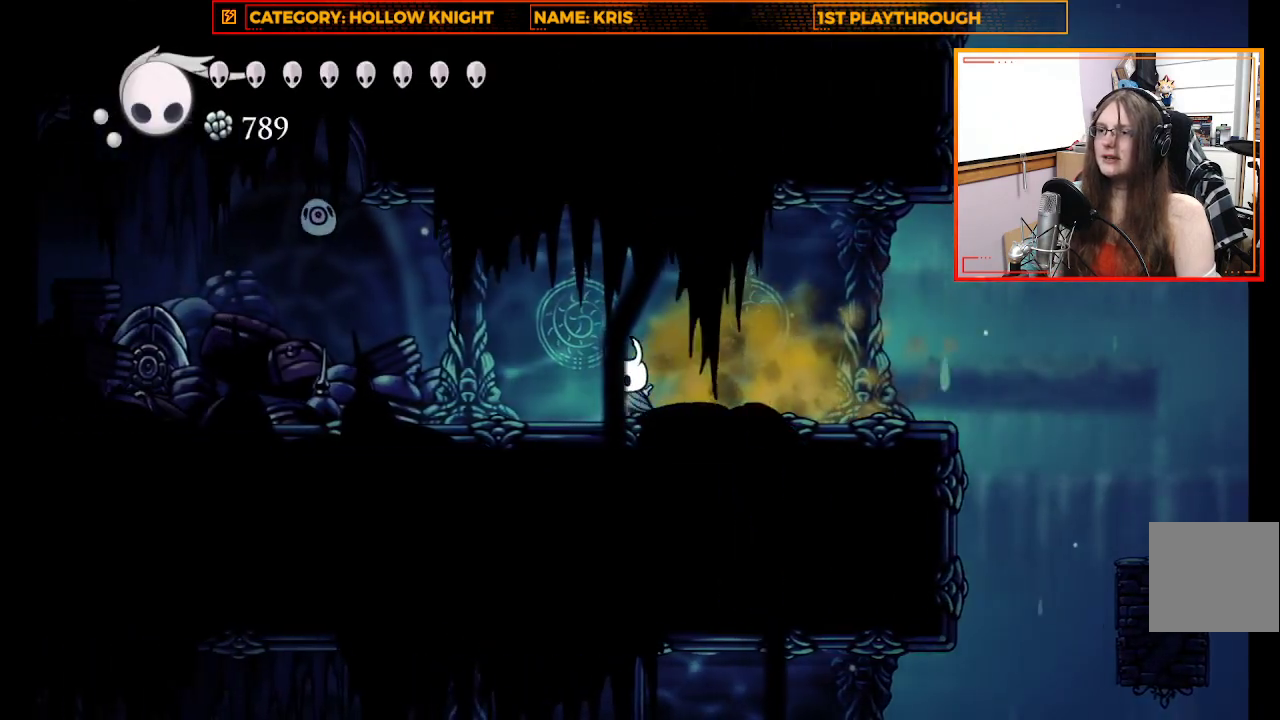
{"buttons": ["A"], "left_stick": "left", "right_stick": "center", "events": [[433, "A", "down"]]}
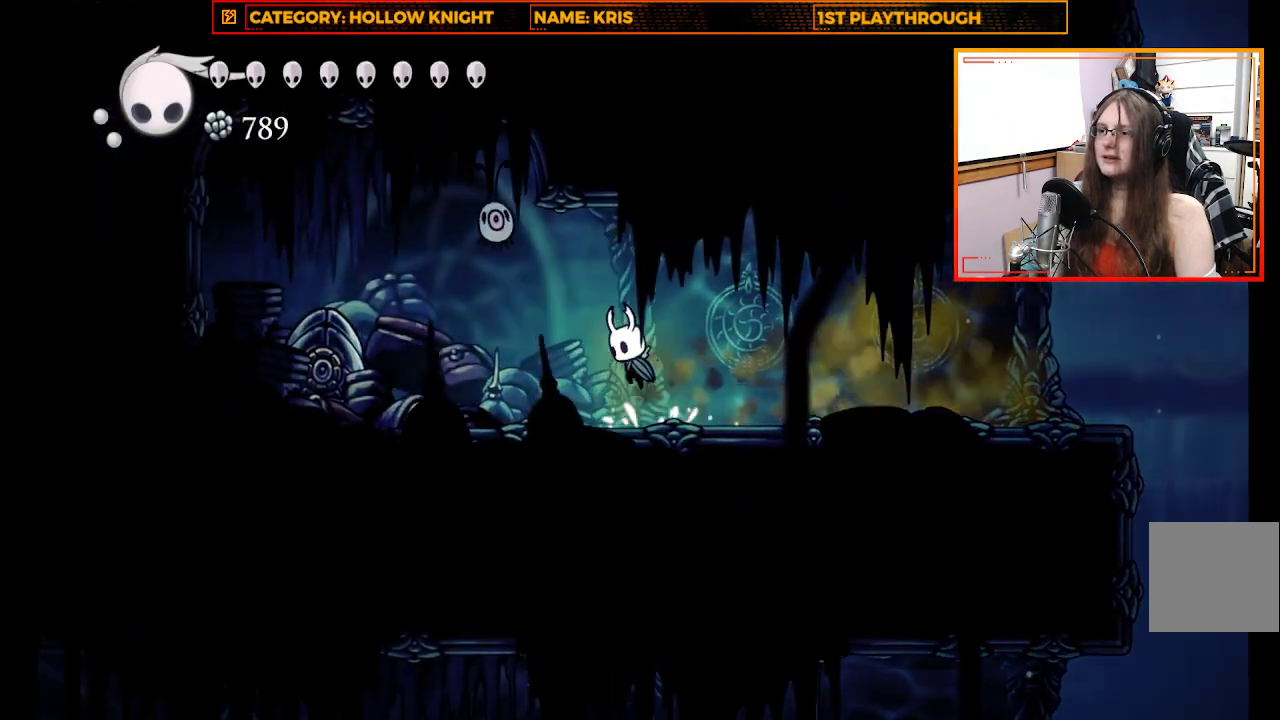
{"buttons": [], "left_stick": "up-left", "right_stick": "center", "events": [[33, "left_stick", "up-left"], [100, "X", "down"], [133, "A", "up"], [300, "X", "up"]]}
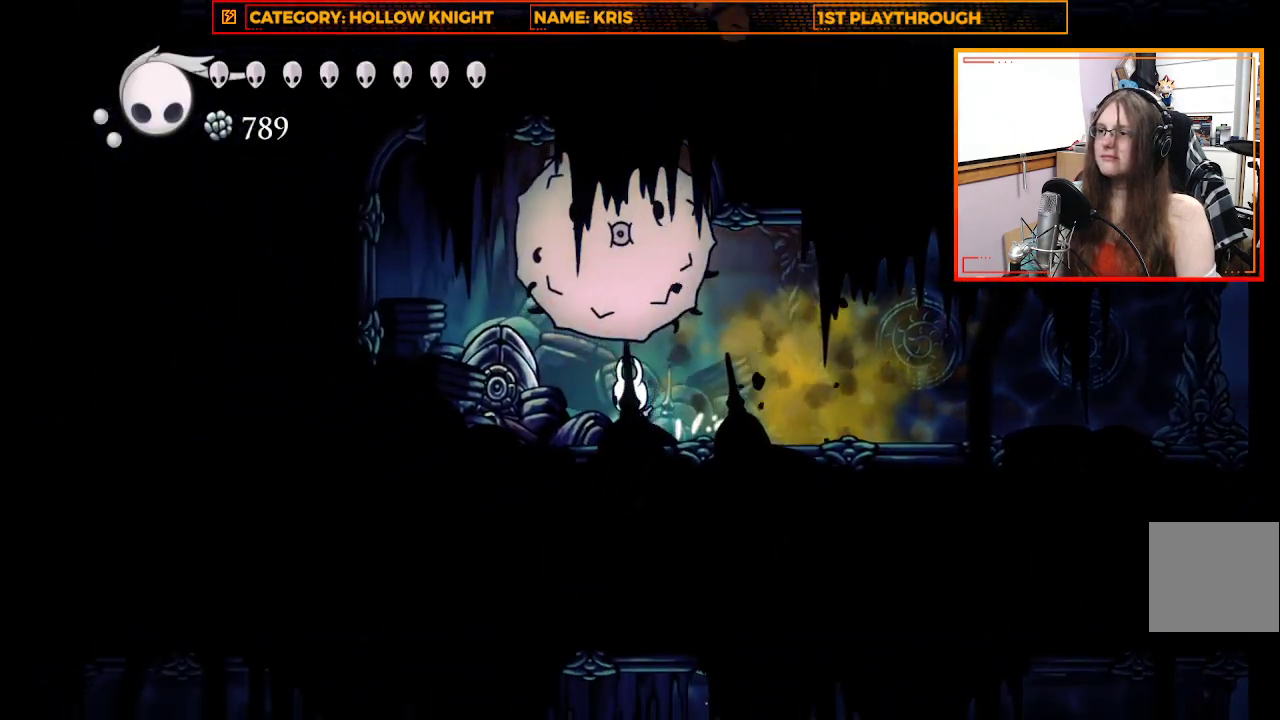
{"buttons": [], "left_stick": "up-left", "right_stick": "center", "events": [[100, "A", "down"], [100, "left_stick", "up"], [233, "left_stick", "up-left"], [267, "X", "down"], [300, "A", "up"], [433, "X", "up"]]}
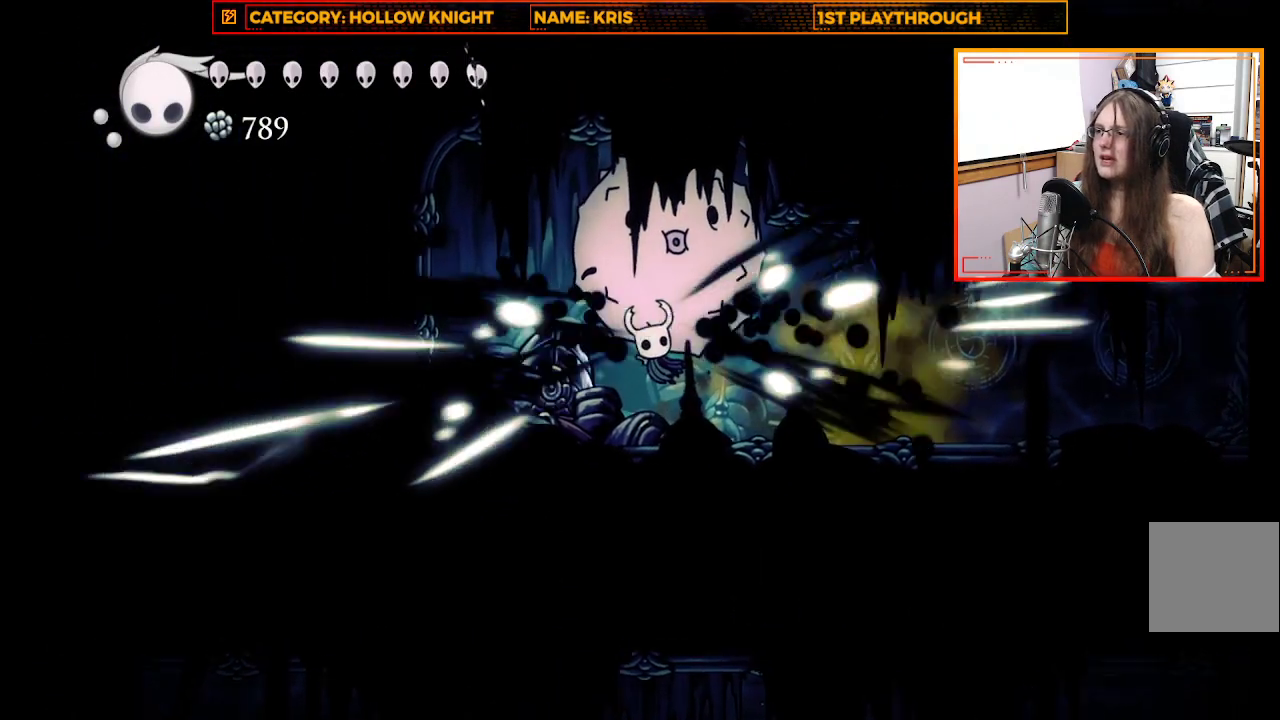
{"buttons": [], "left_stick": "up-right", "right_stick": "center", "events": [[100, "left_stick", "center"], [200, "X", "down"], [200, "left_stick", "up"], [367, "left_stick", "up-right"], [467, "X", "up"]]}
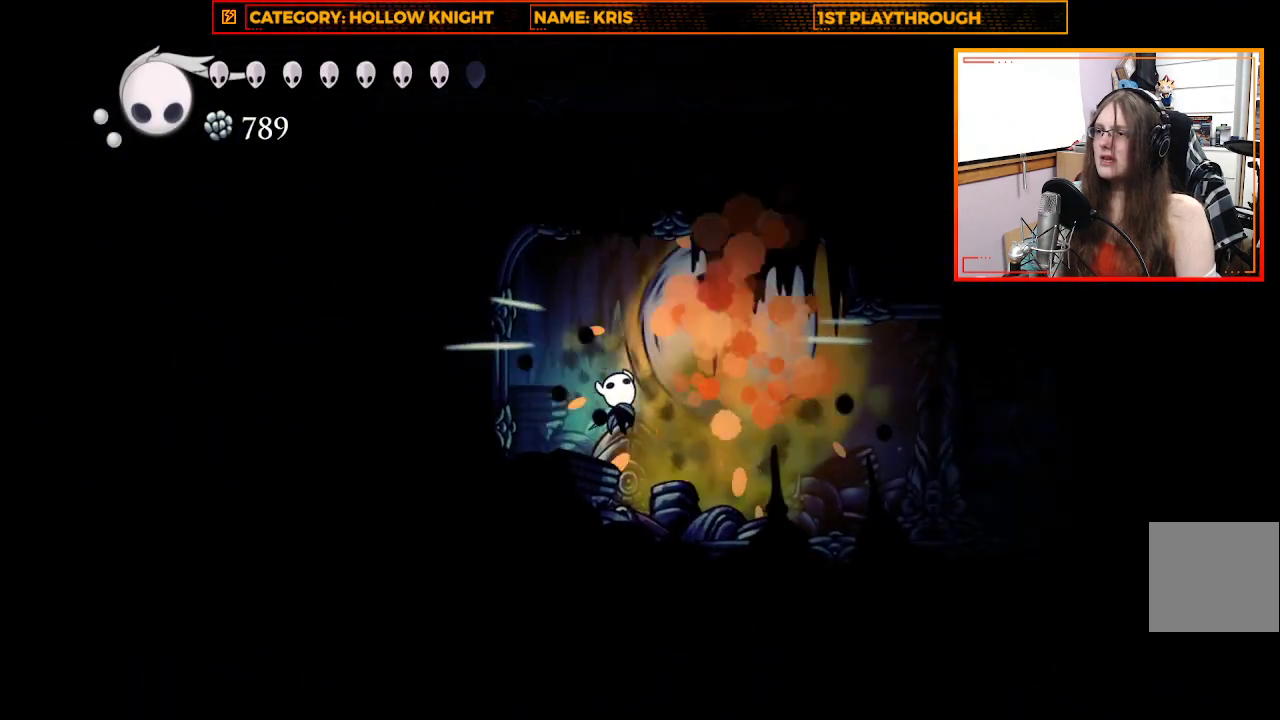
{"buttons": ["A"], "left_stick": "left", "right_stick": "center", "events": [[233, "left_stick", "up-left"], [333, "A", "down"], [500, "left_stick", "left"]]}
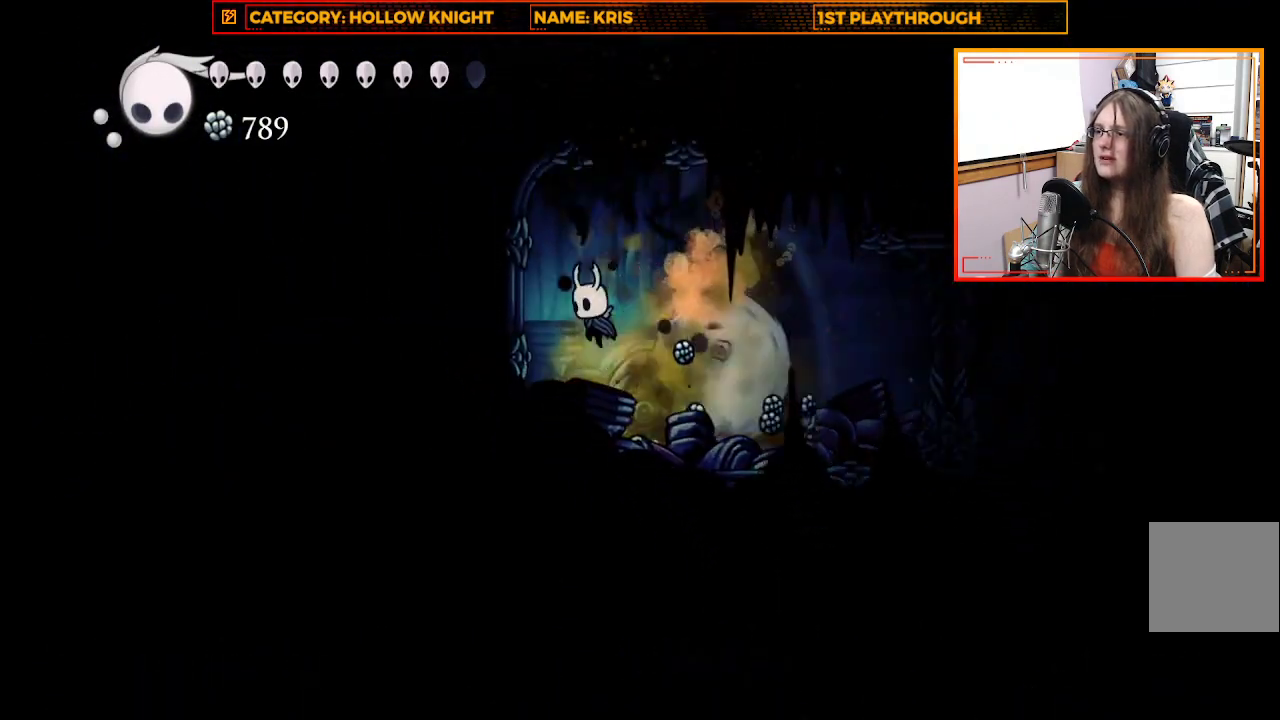
{"buttons": [], "left_stick": "right", "right_stick": "center", "events": [[367, "A", "up"], [467, "left_stick", "right"]]}
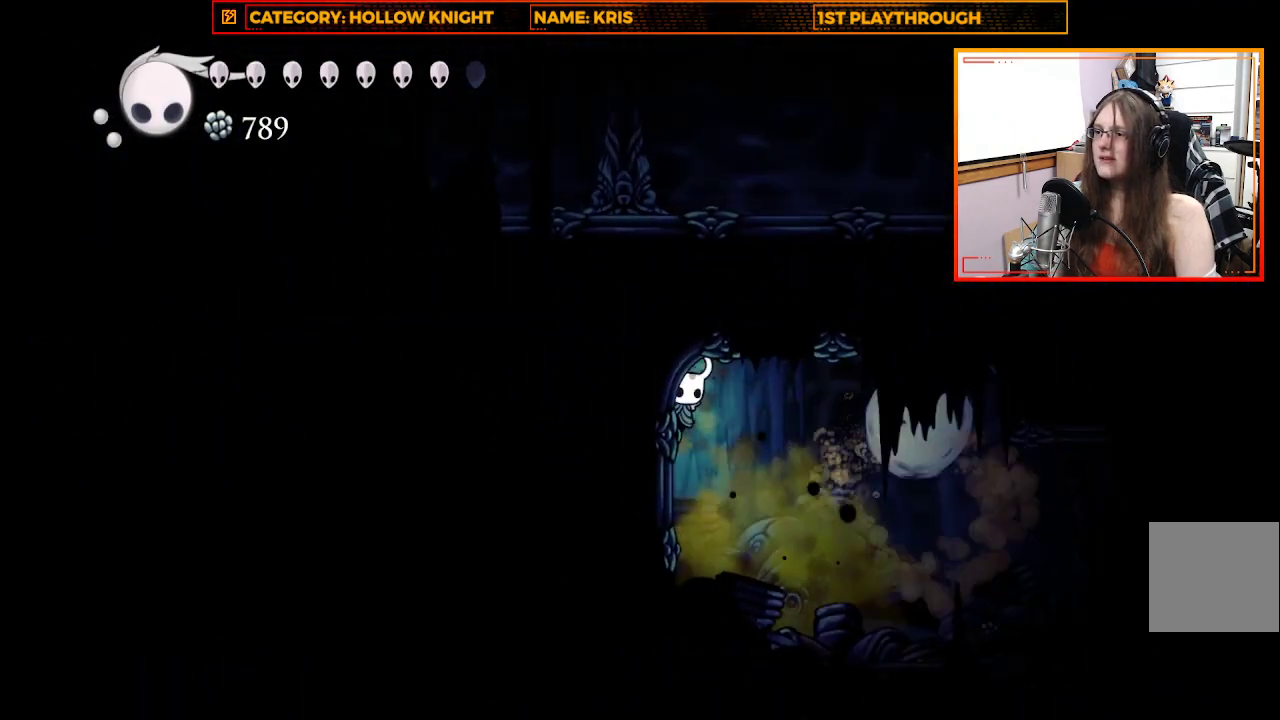
{"buttons": ["A"], "left_stick": "up", "right_stick": "center", "events": [[233, "left_stick", "up"], [333, "A", "down"]]}
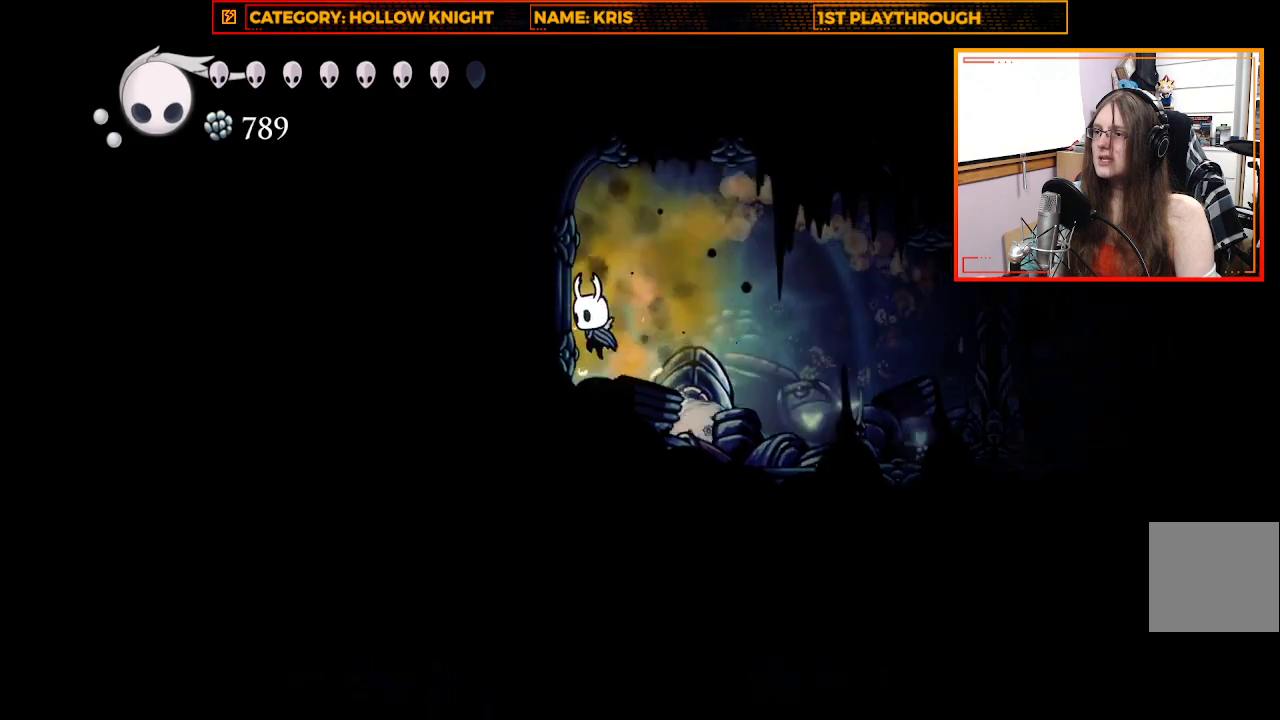
{"buttons": ["X"], "left_stick": "up-right", "right_stick": "center", "events": [[267, "A", "up"], [267, "left_stick", "up-right"], [367, "X", "down"]]}